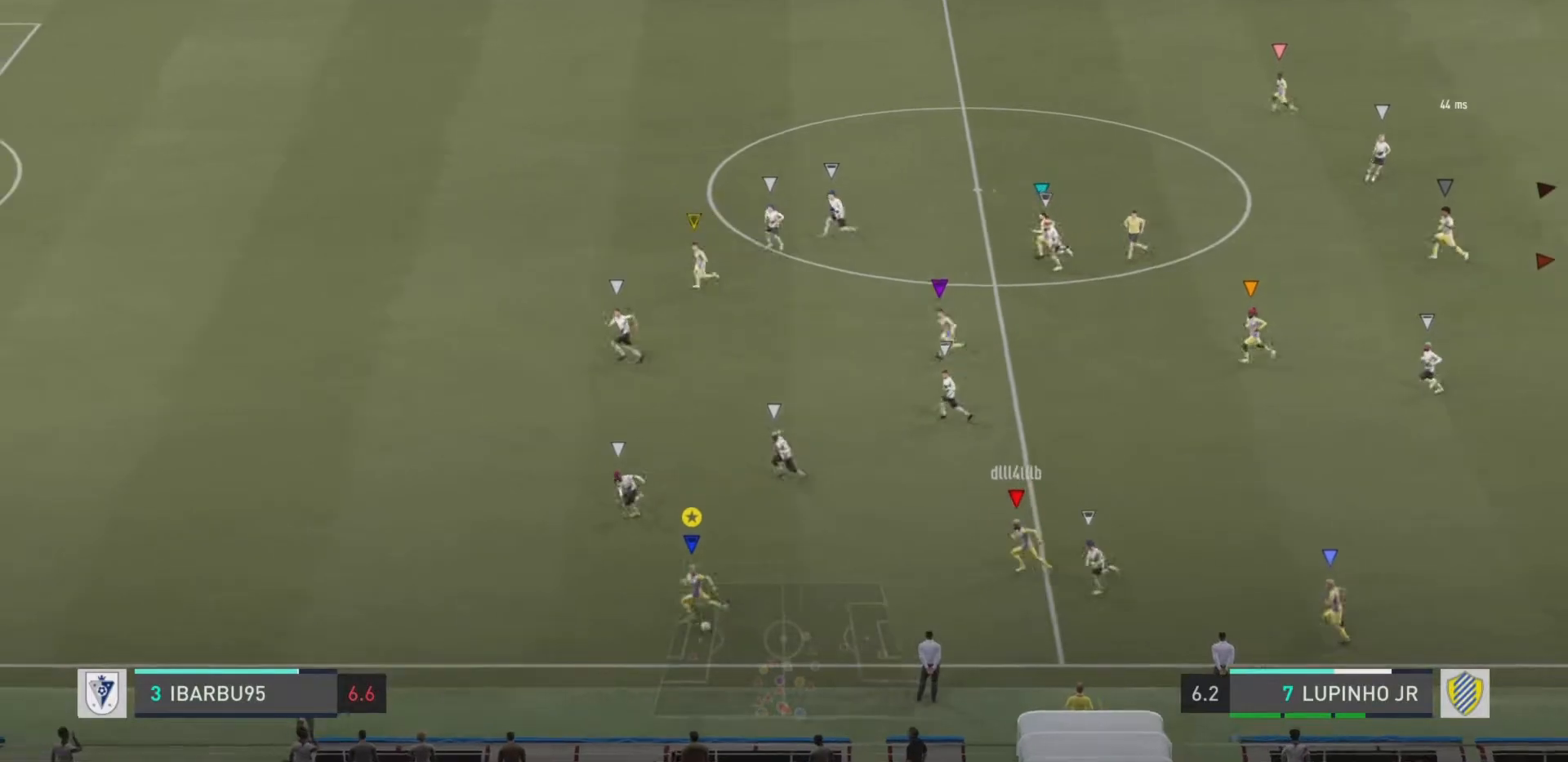
Gameplay with a controller (PlayStation layout); each line is a JSON object with the inputs held at the frame after it. "events" lists button and stick changes between this image and that frame as [ms after this image, input, new state], when the widget could be followed in between. Not read: L3 R3 right_stick.
{"buttons": [], "left_stick": "left", "events": [[117, "R2", "up"]]}
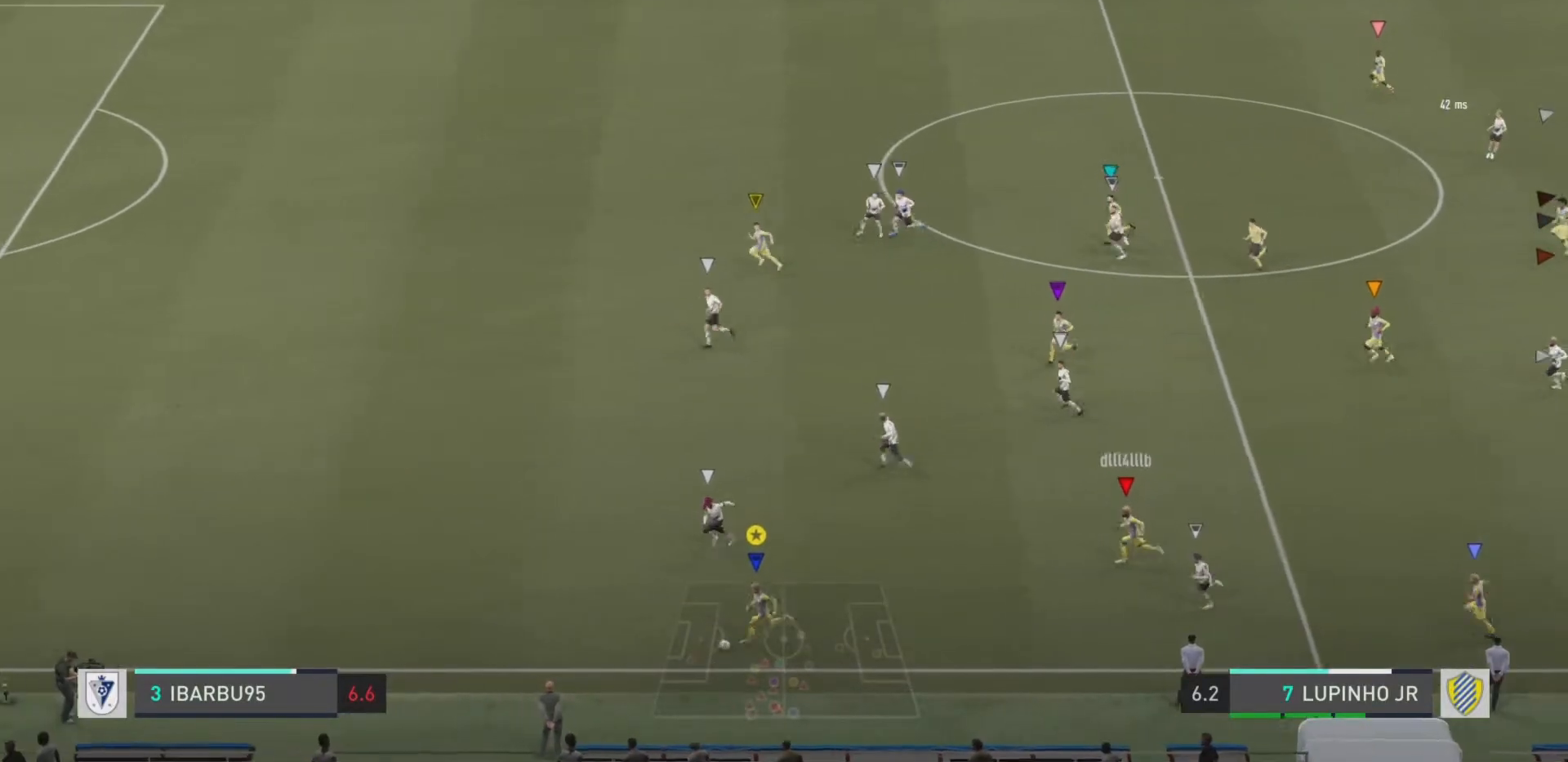
{"buttons": [], "left_stick": "up-left", "events": [[67, "TRIANGLE", "down"], [100, "L1", "down"], [100, "left_stick", "up-left"], [267, "TRIANGLE", "up"], [301, "L1", "up"]]}
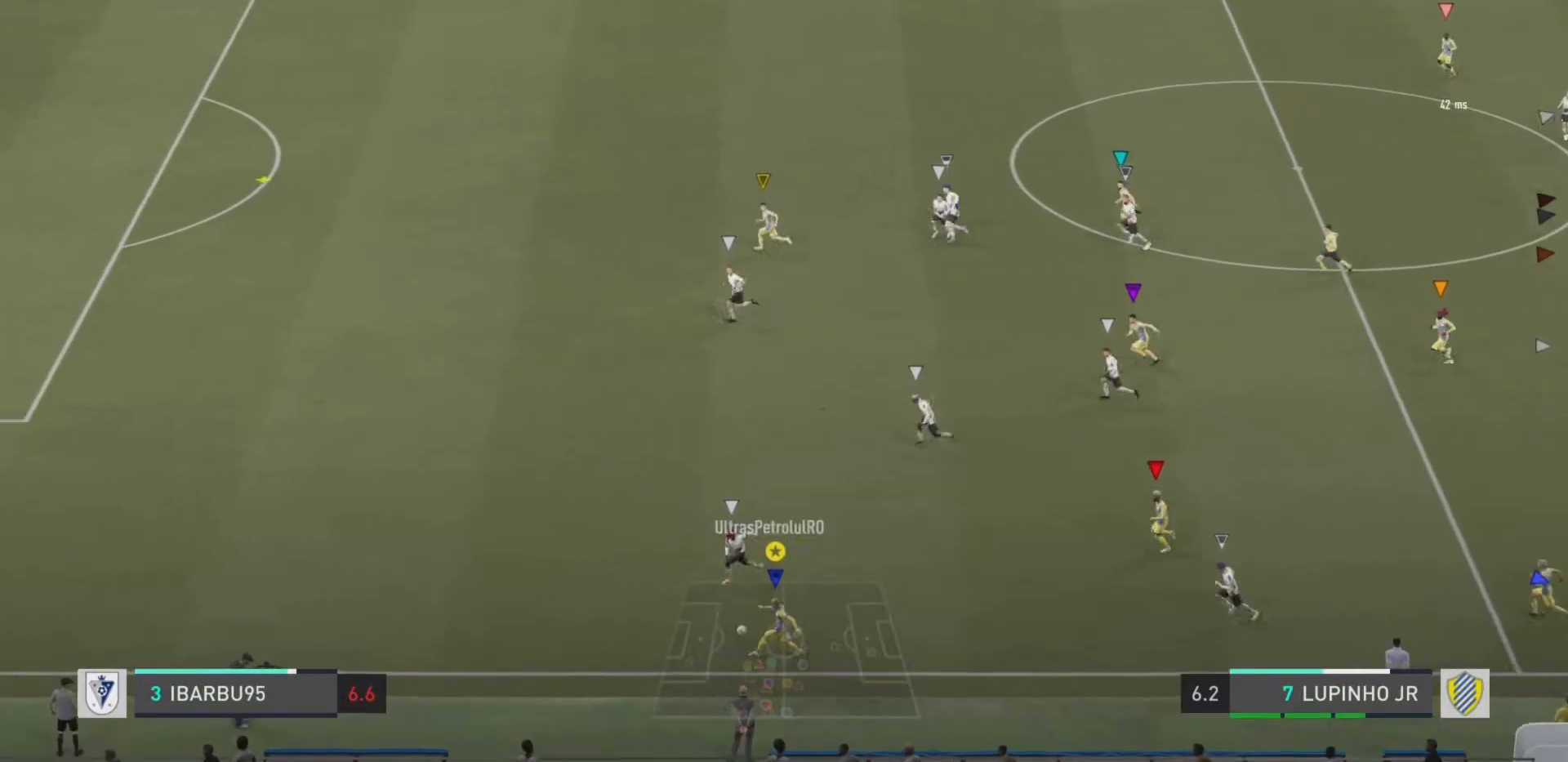
{"buttons": ["R2"], "left_stick": "up-left", "events": [[133, "R2", "down"]]}
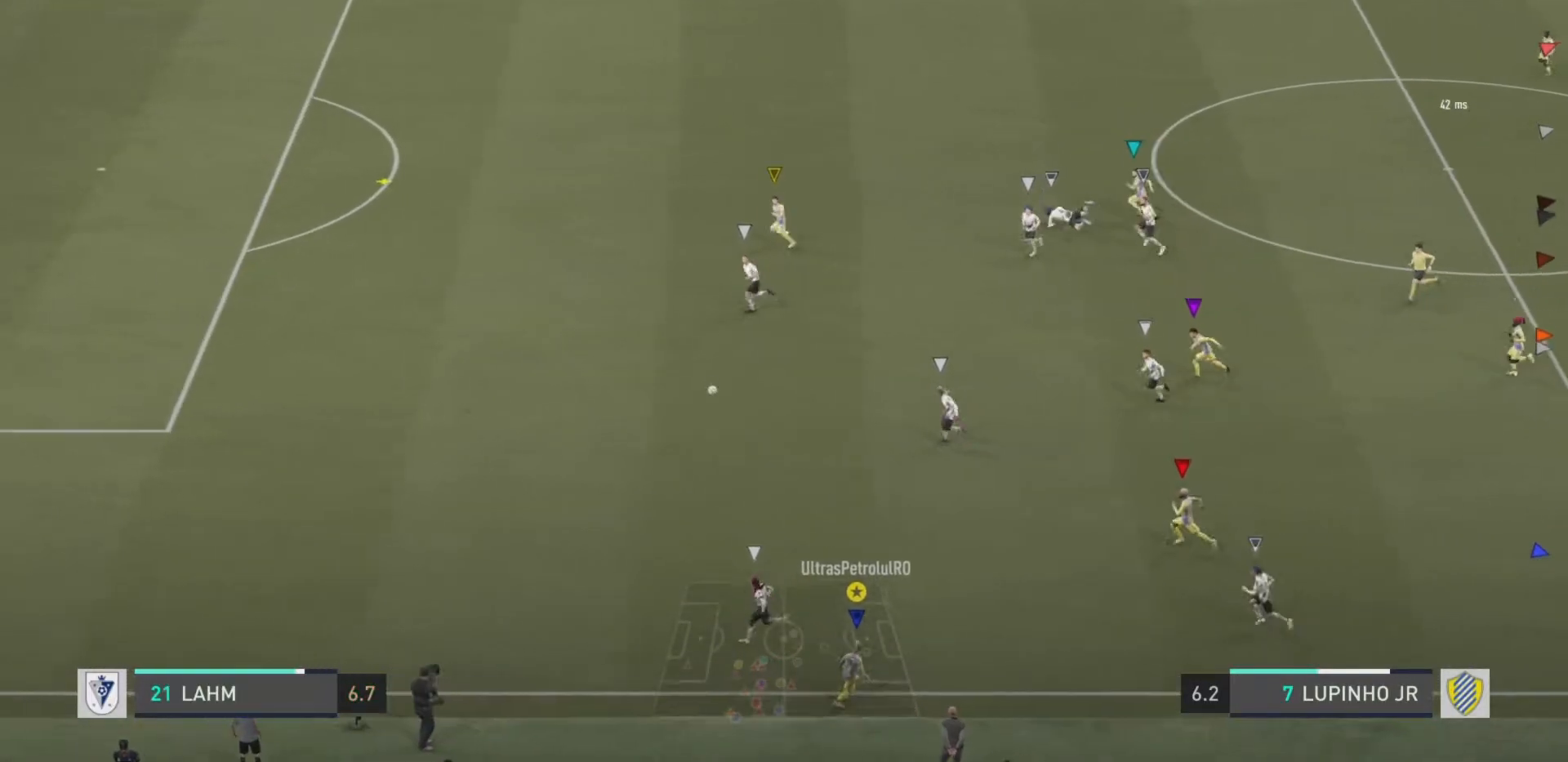
{"buttons": ["R2"], "left_stick": "up-left", "events": []}
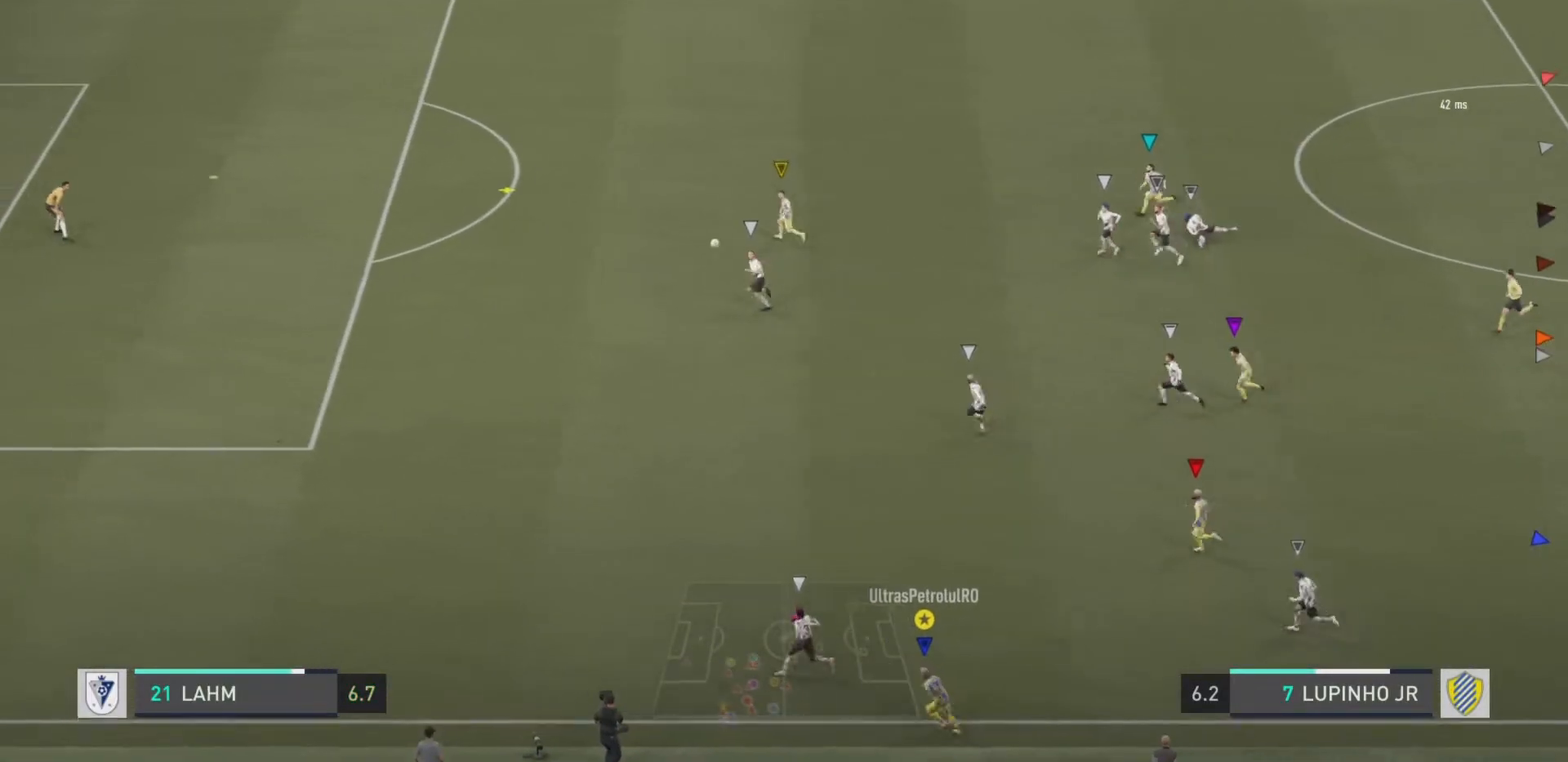
{"buttons": ["R2"], "left_stick": "up-left", "events": []}
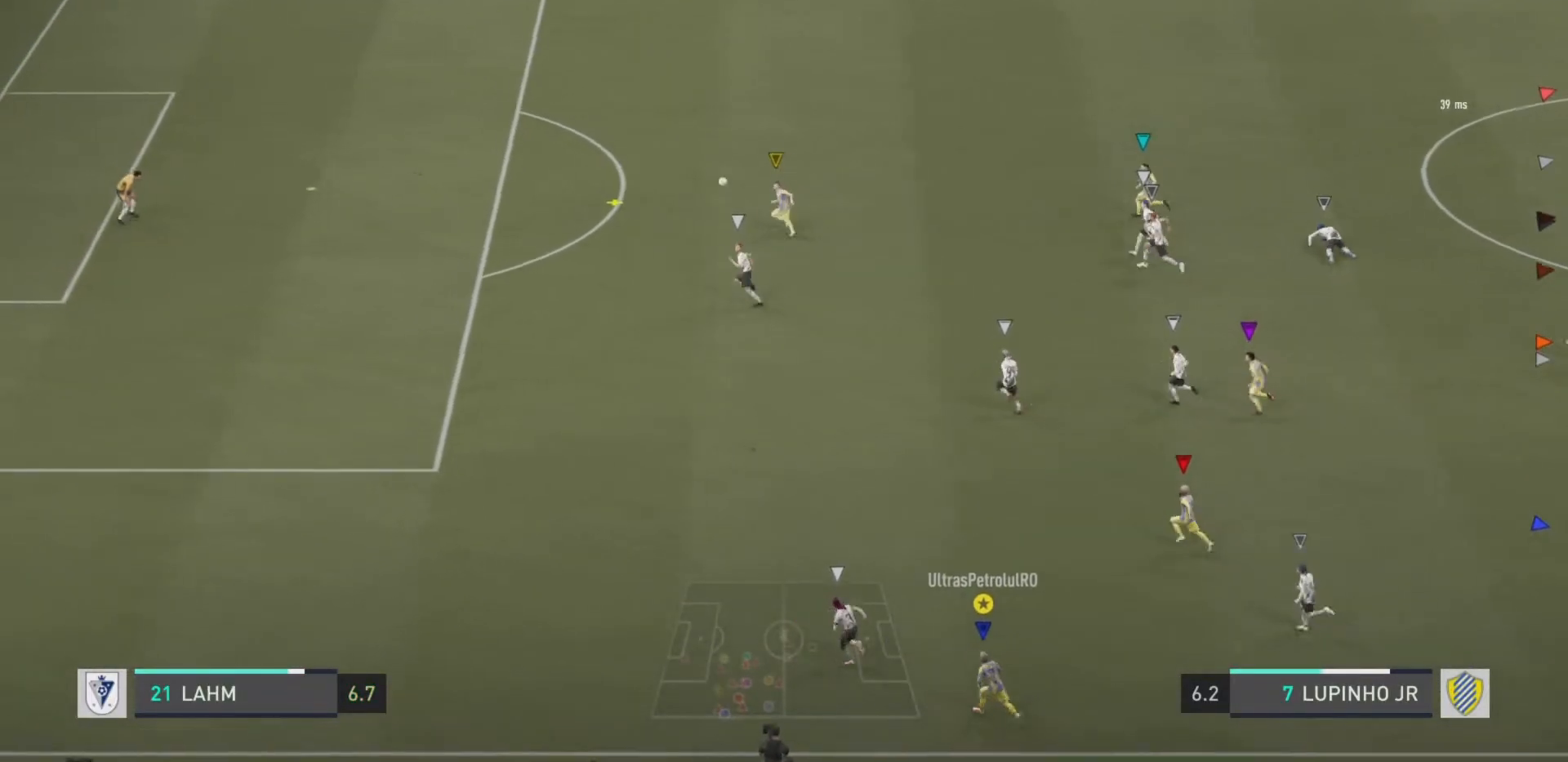
{"buttons": ["R2"], "left_stick": "up-left", "events": []}
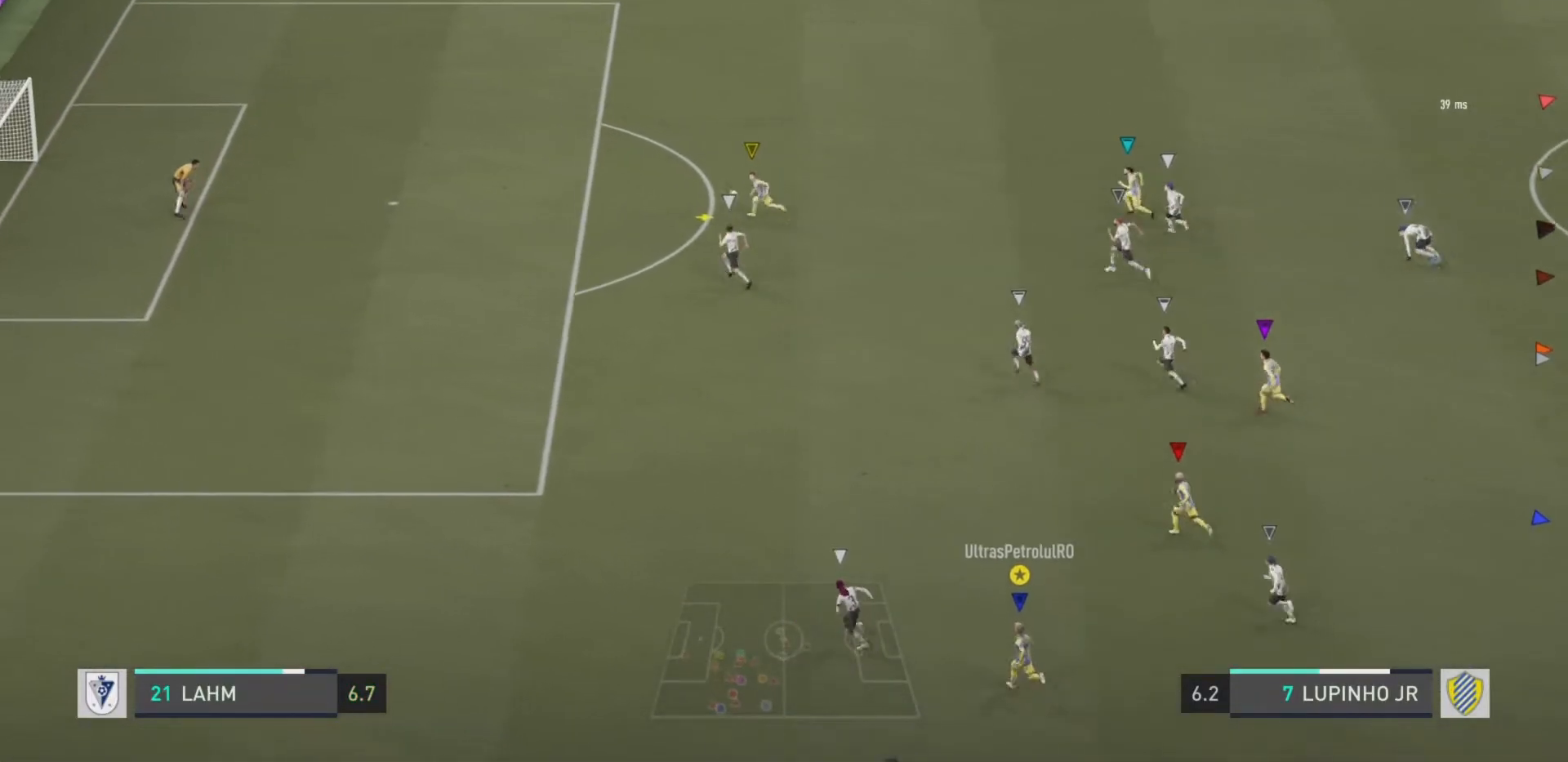
{"buttons": ["R2"], "left_stick": "up-left", "events": []}
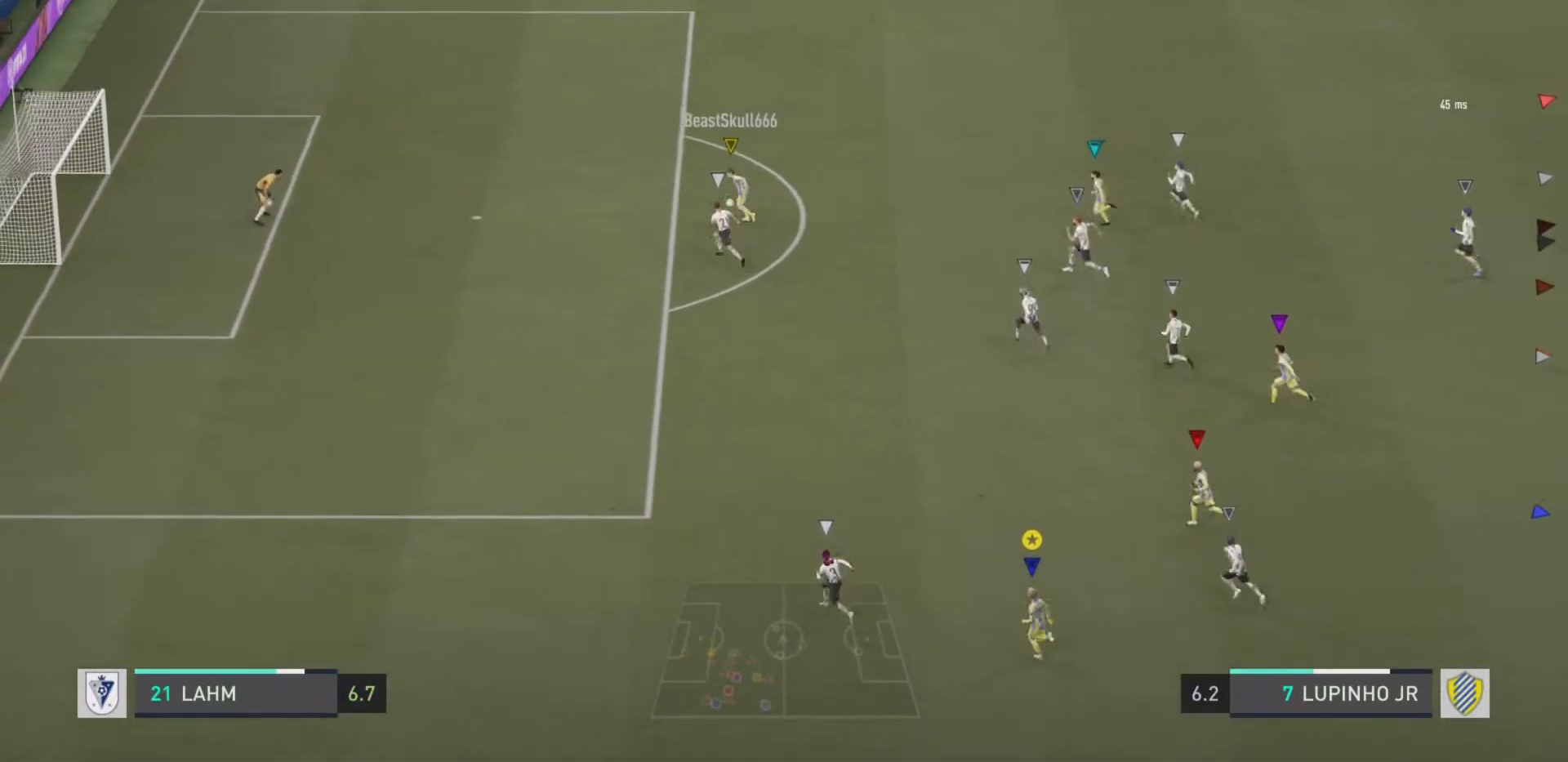
{"buttons": ["R2"], "left_stick": "up-left", "events": []}
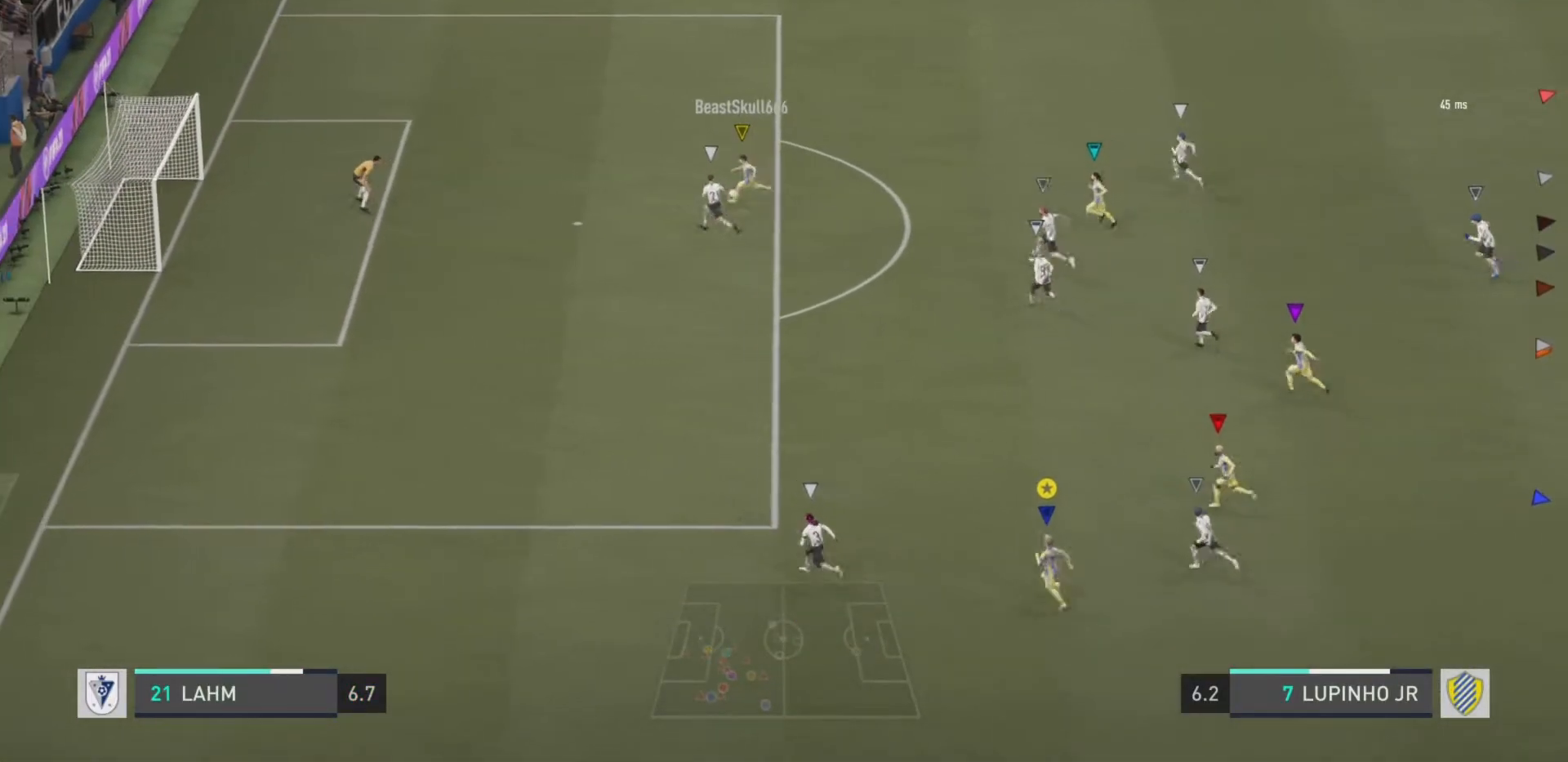
{"buttons": ["R2"], "left_stick": "up-left", "events": []}
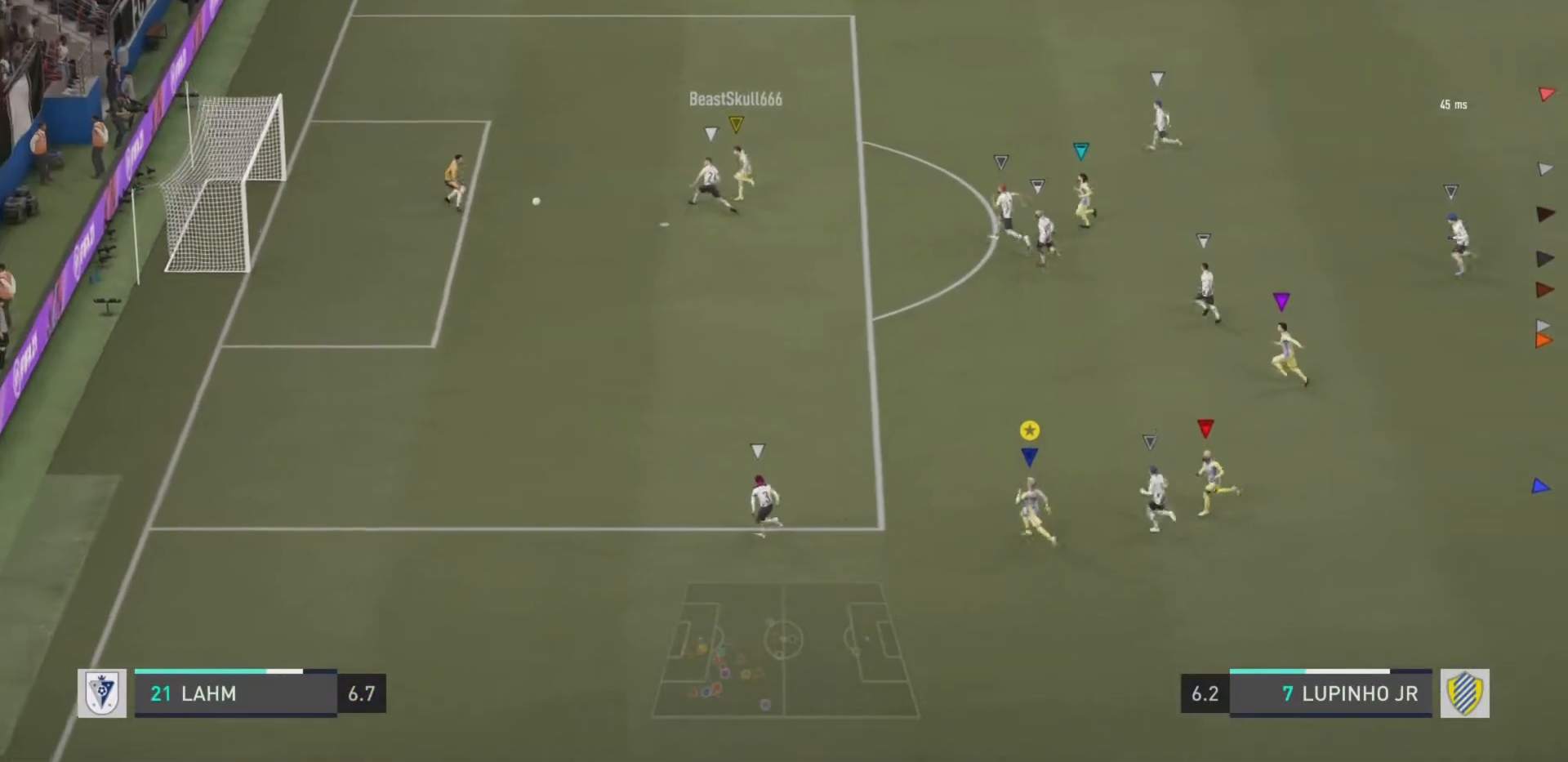
{"buttons": ["R2"], "left_stick": "up-left", "events": []}
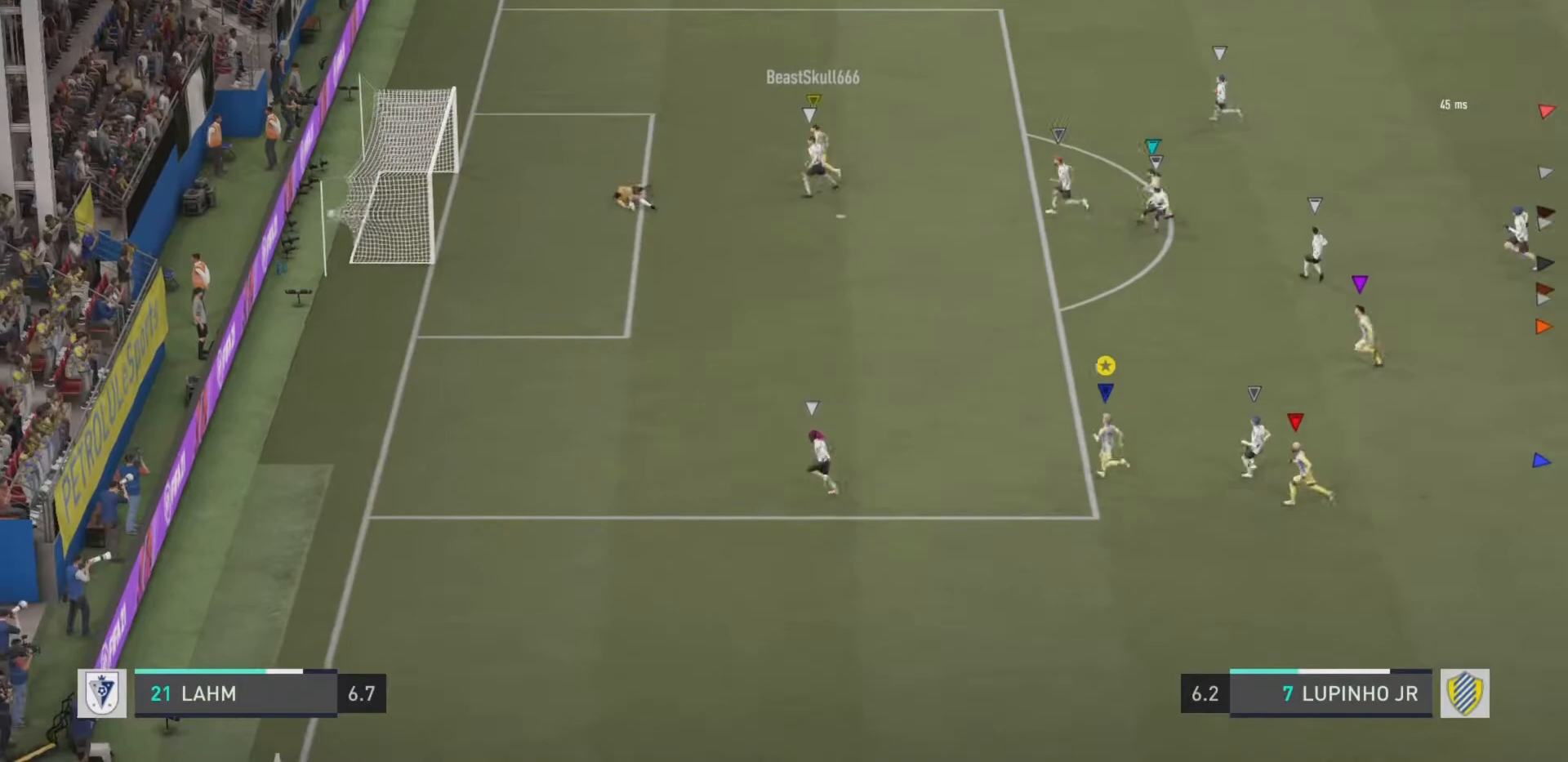
{"buttons": [], "left_stick": "center", "events": [[267, "R2", "up"], [400, "left_stick", "center"]]}
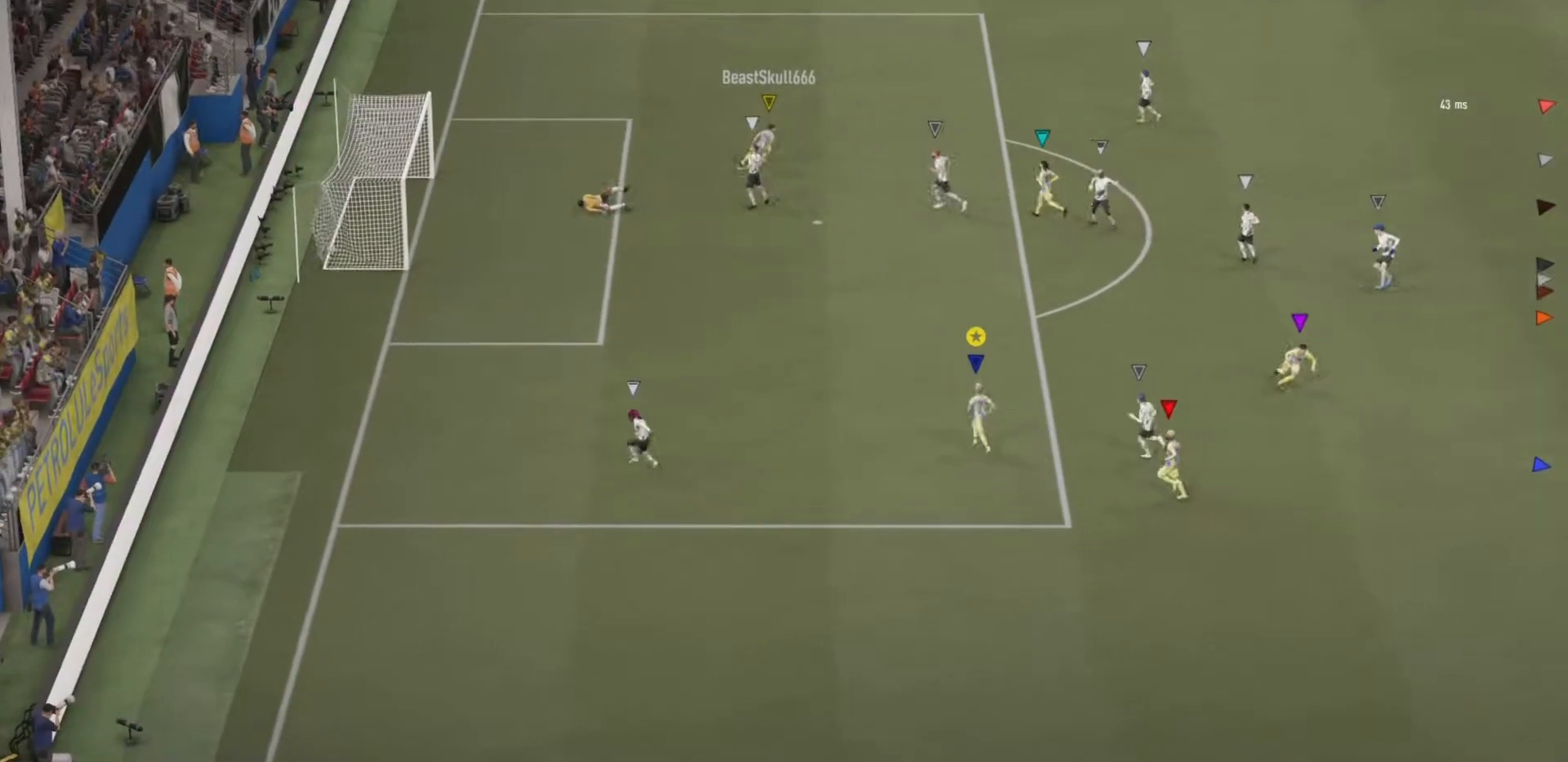
{"buttons": [], "left_stick": "center", "events": []}
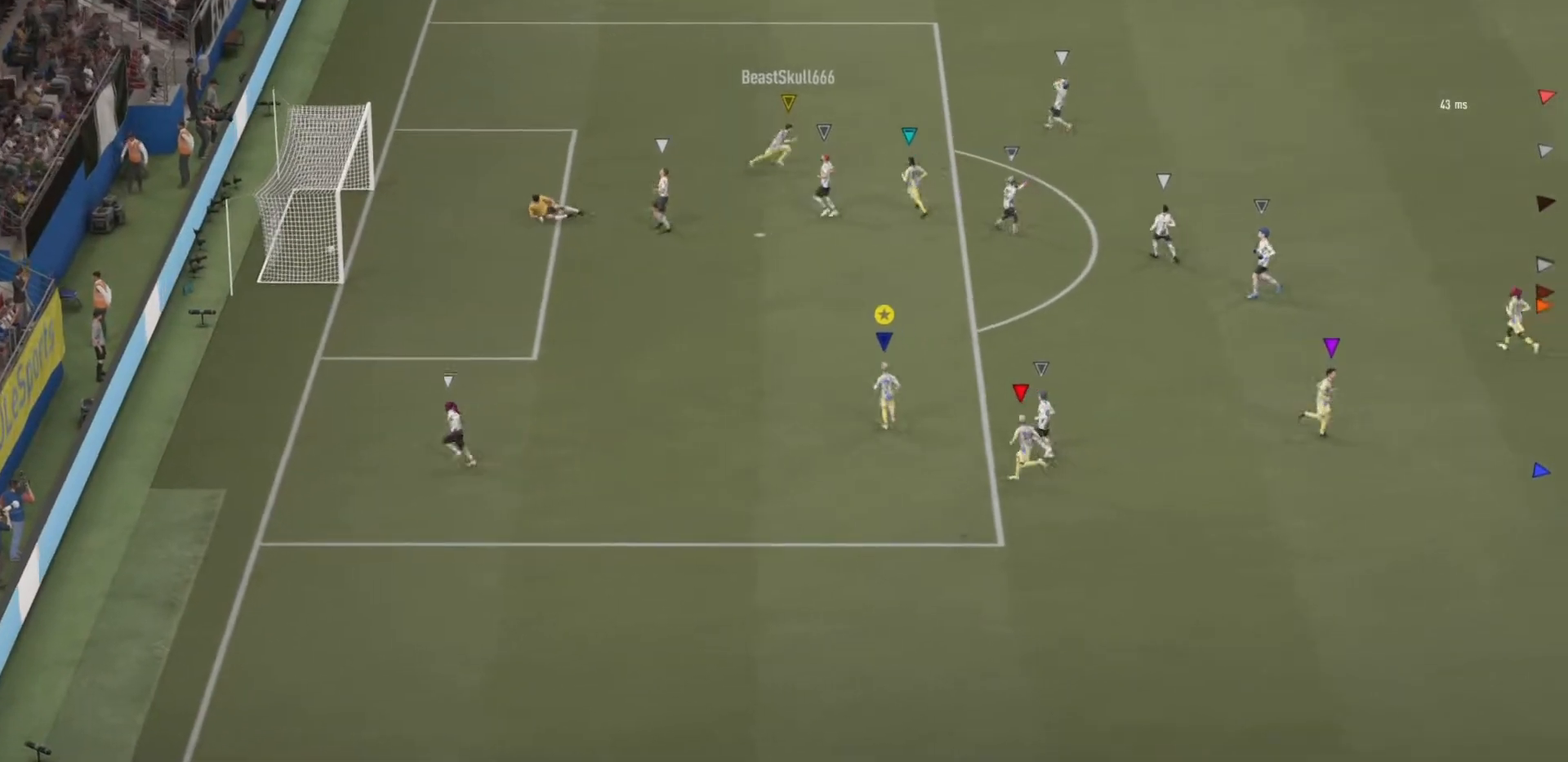
{"buttons": [], "left_stick": "center", "events": []}
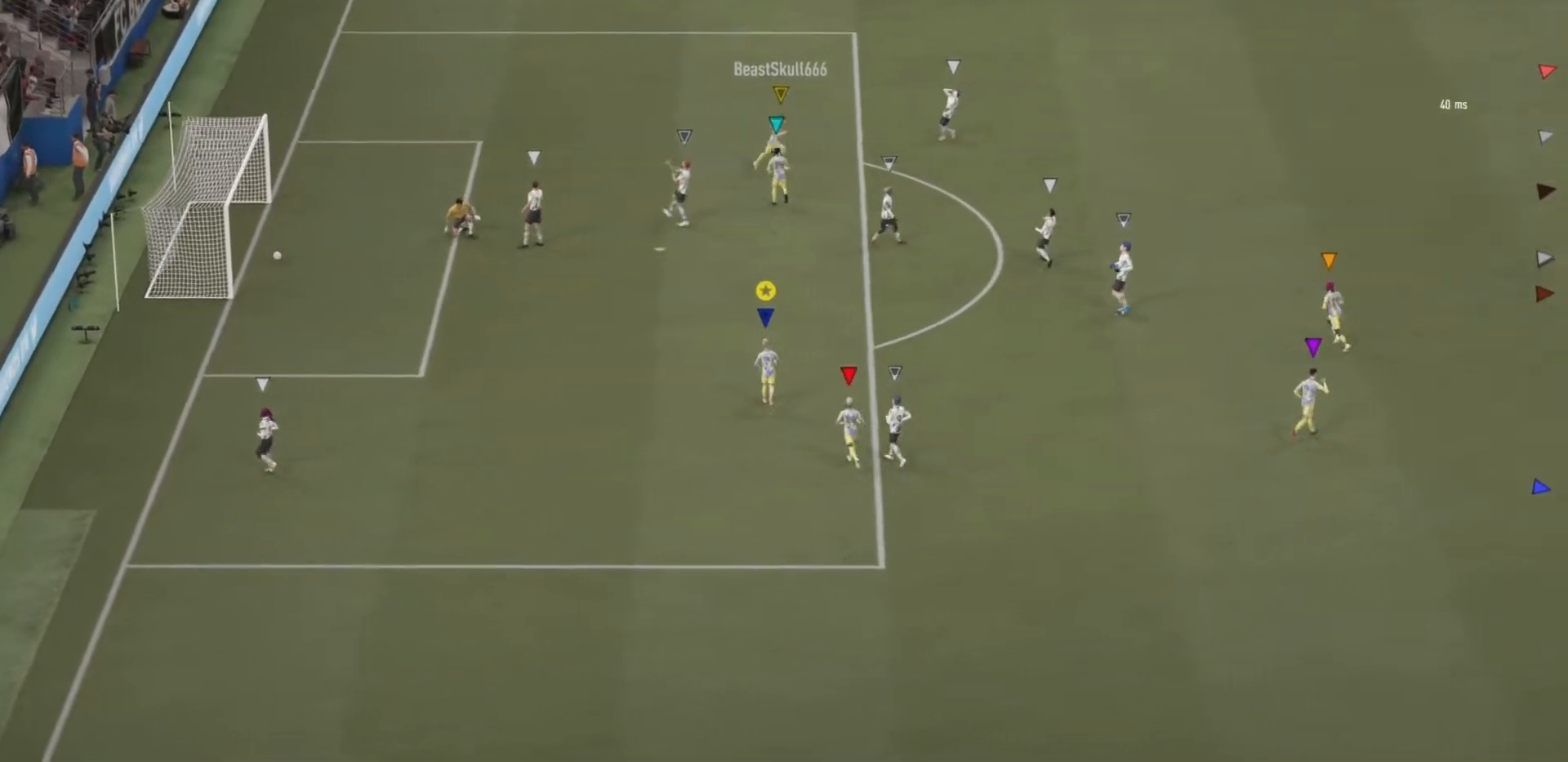
{"buttons": [], "left_stick": "center", "events": []}
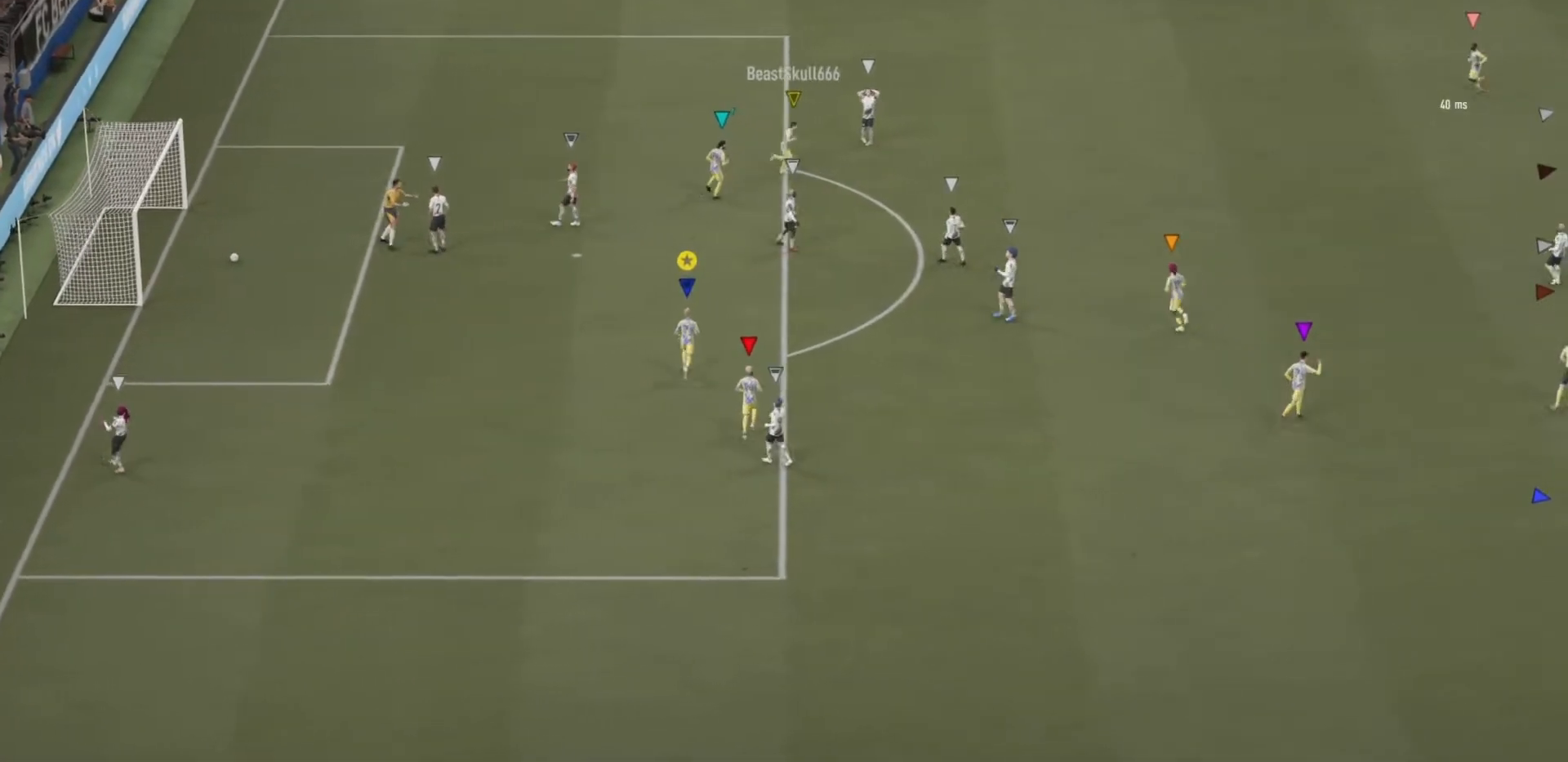
{"buttons": [], "left_stick": "center", "events": []}
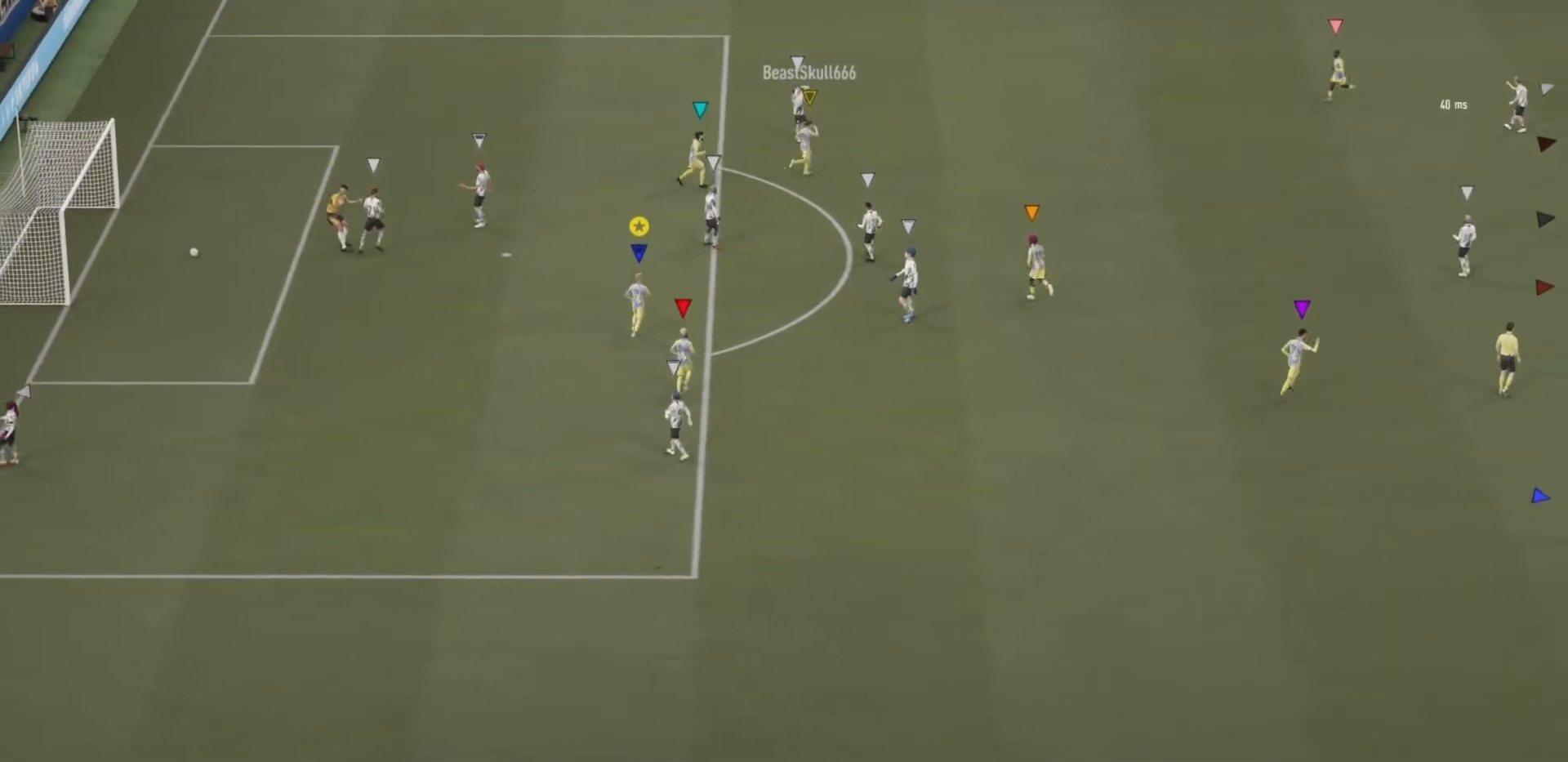
{"buttons": [], "left_stick": "up-right", "events": [[384, "left_stick", "up-right"]]}
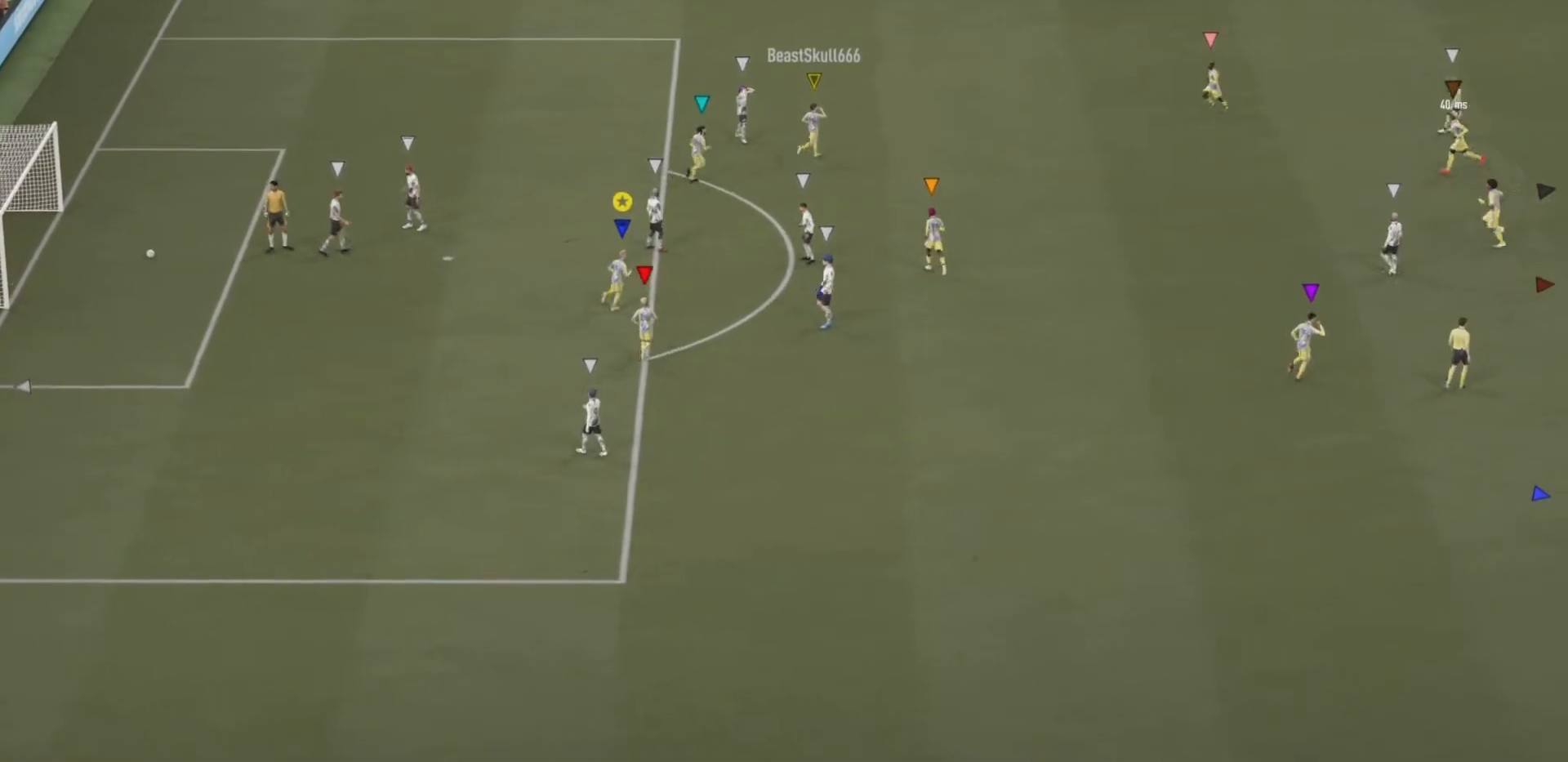
{"buttons": ["SQUARE"], "left_stick": "up-right", "events": [[317, "SQUARE", "down"]]}
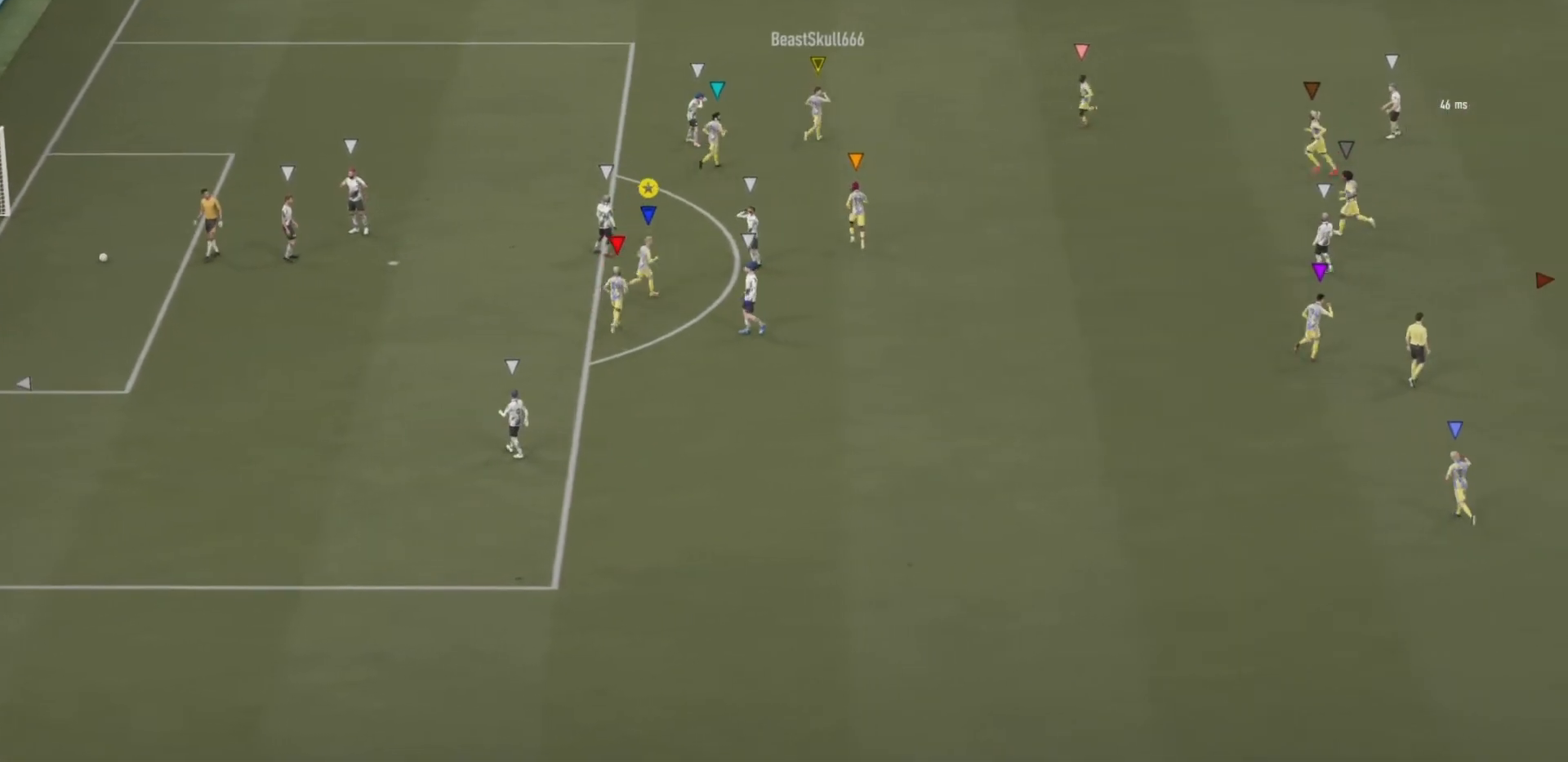
{"buttons": ["SQUARE"], "left_stick": "up-right", "events": []}
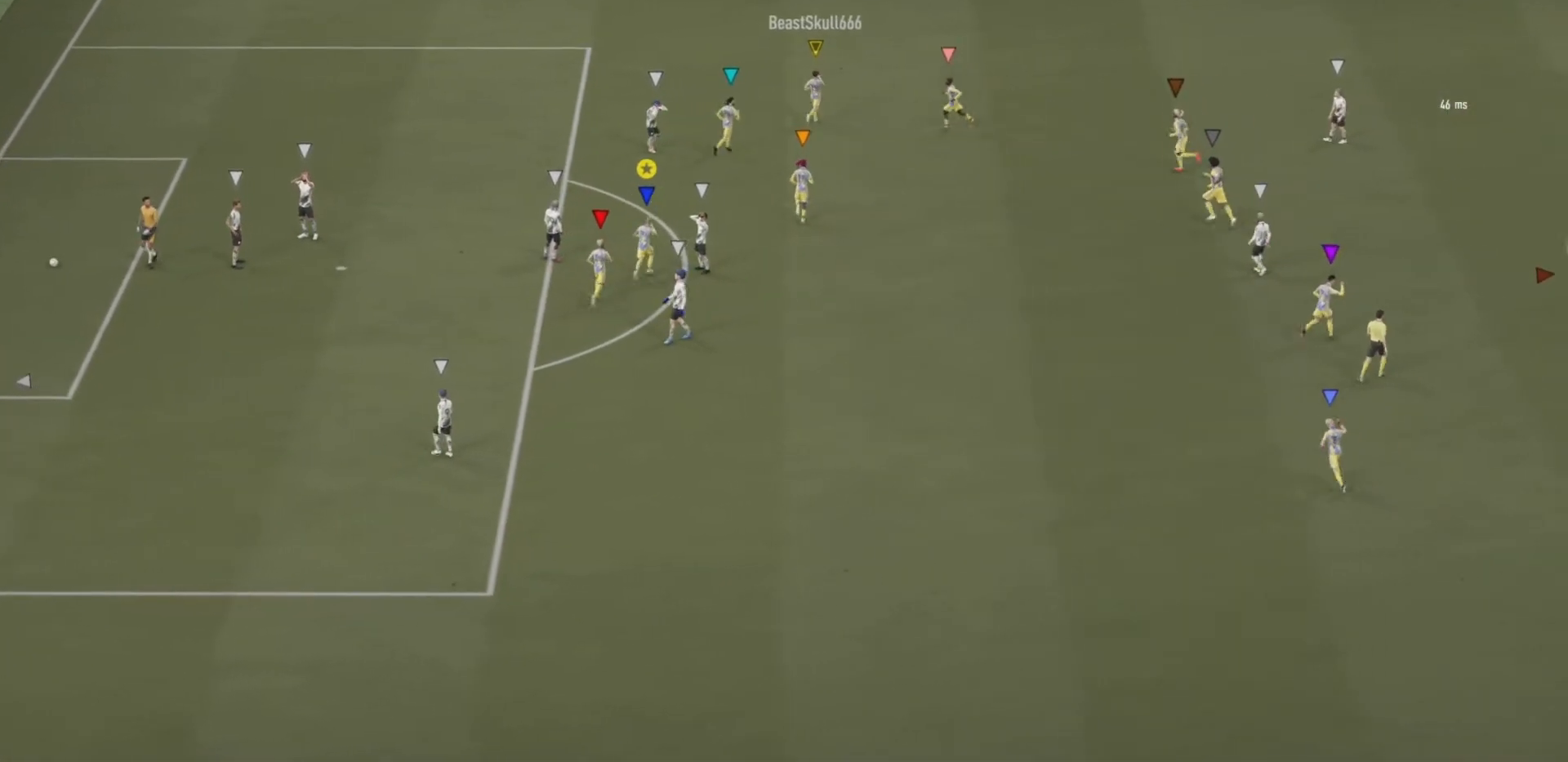
{"buttons": ["SQUARE"], "left_stick": "up-right", "events": []}
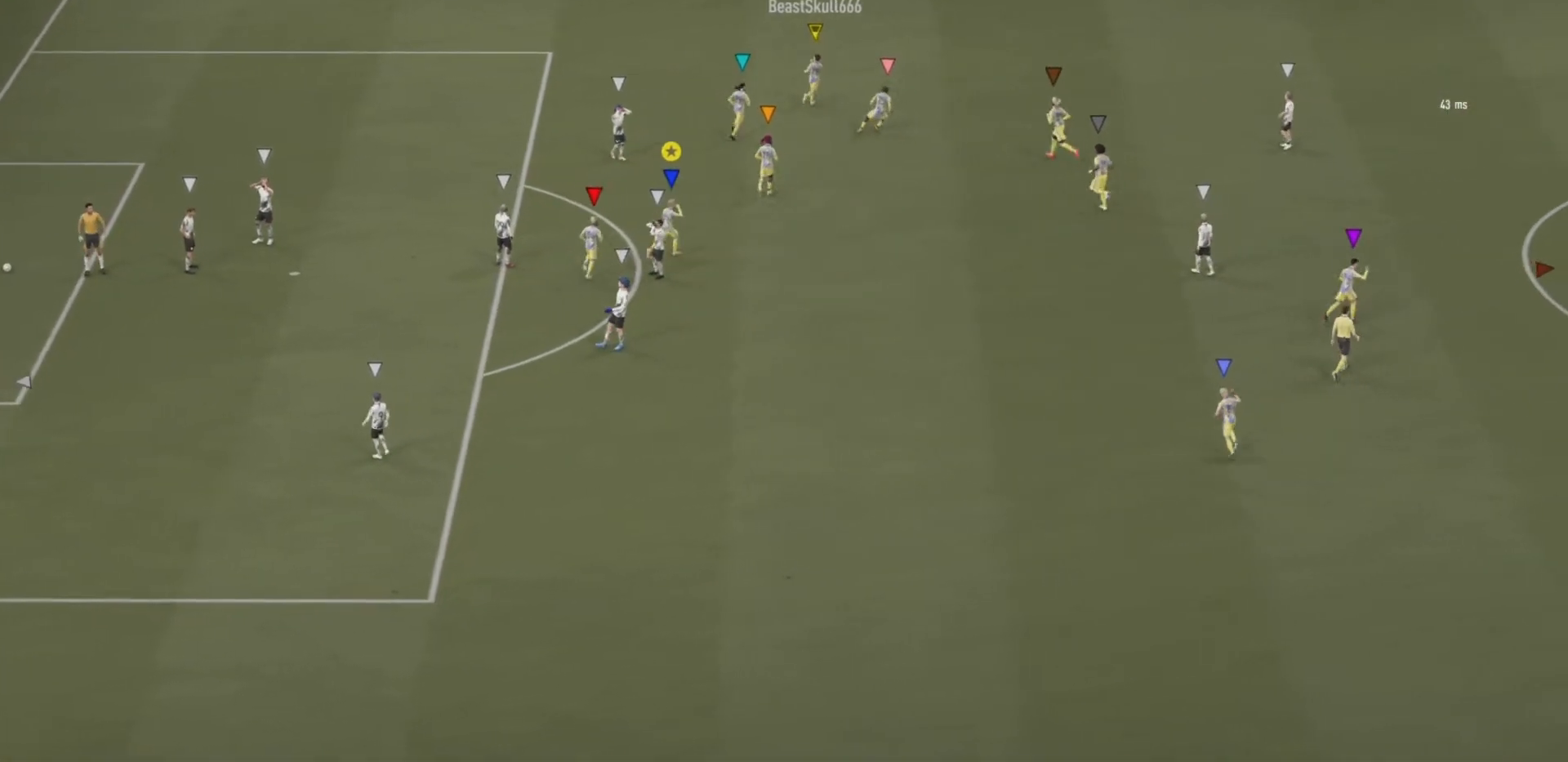
{"buttons": ["SQUARE"], "left_stick": "up-right", "events": []}
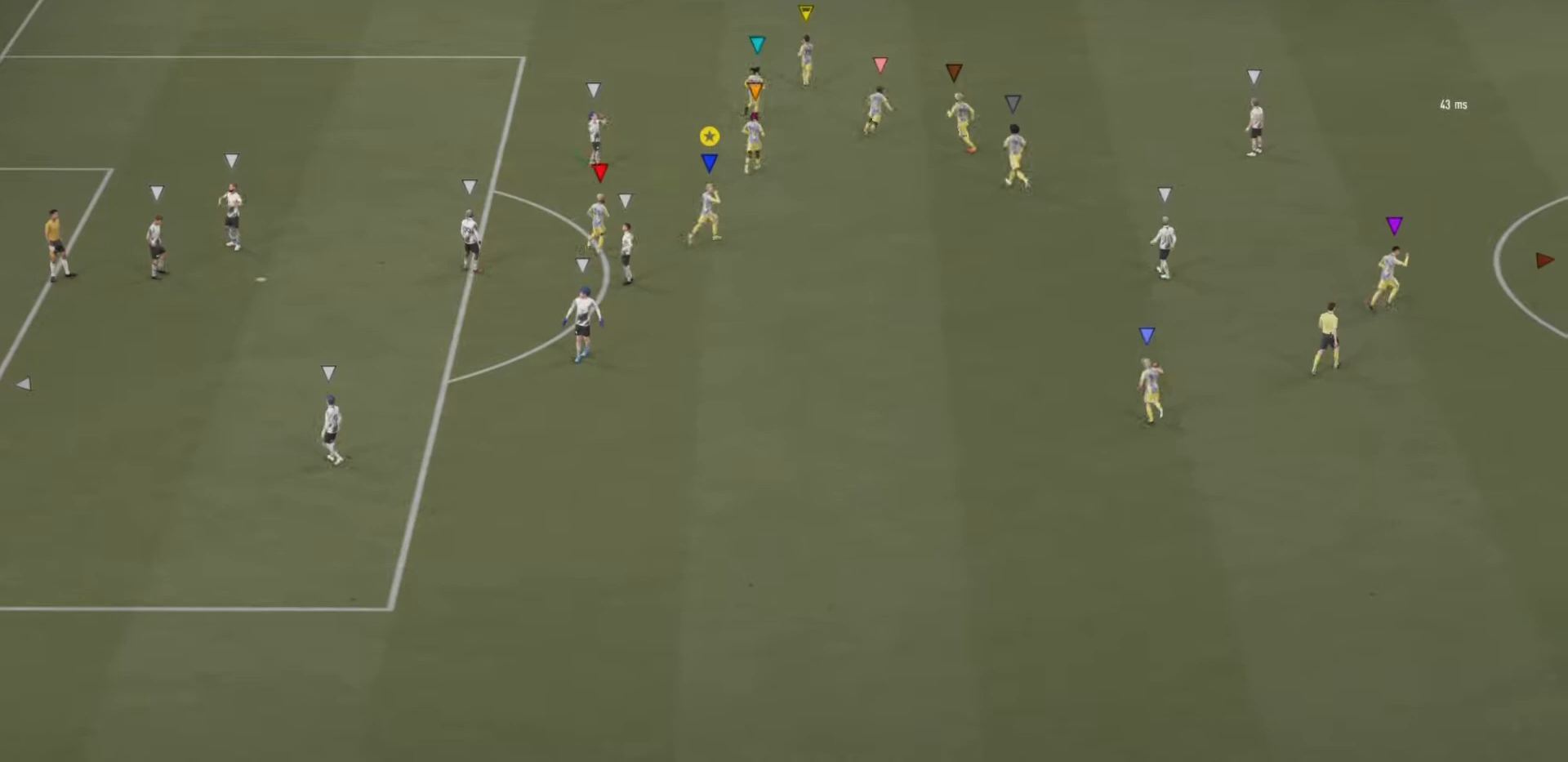
{"buttons": [], "left_stick": "center", "events": [[284, "left_stick", "center"], [434, "SQUARE", "up"]]}
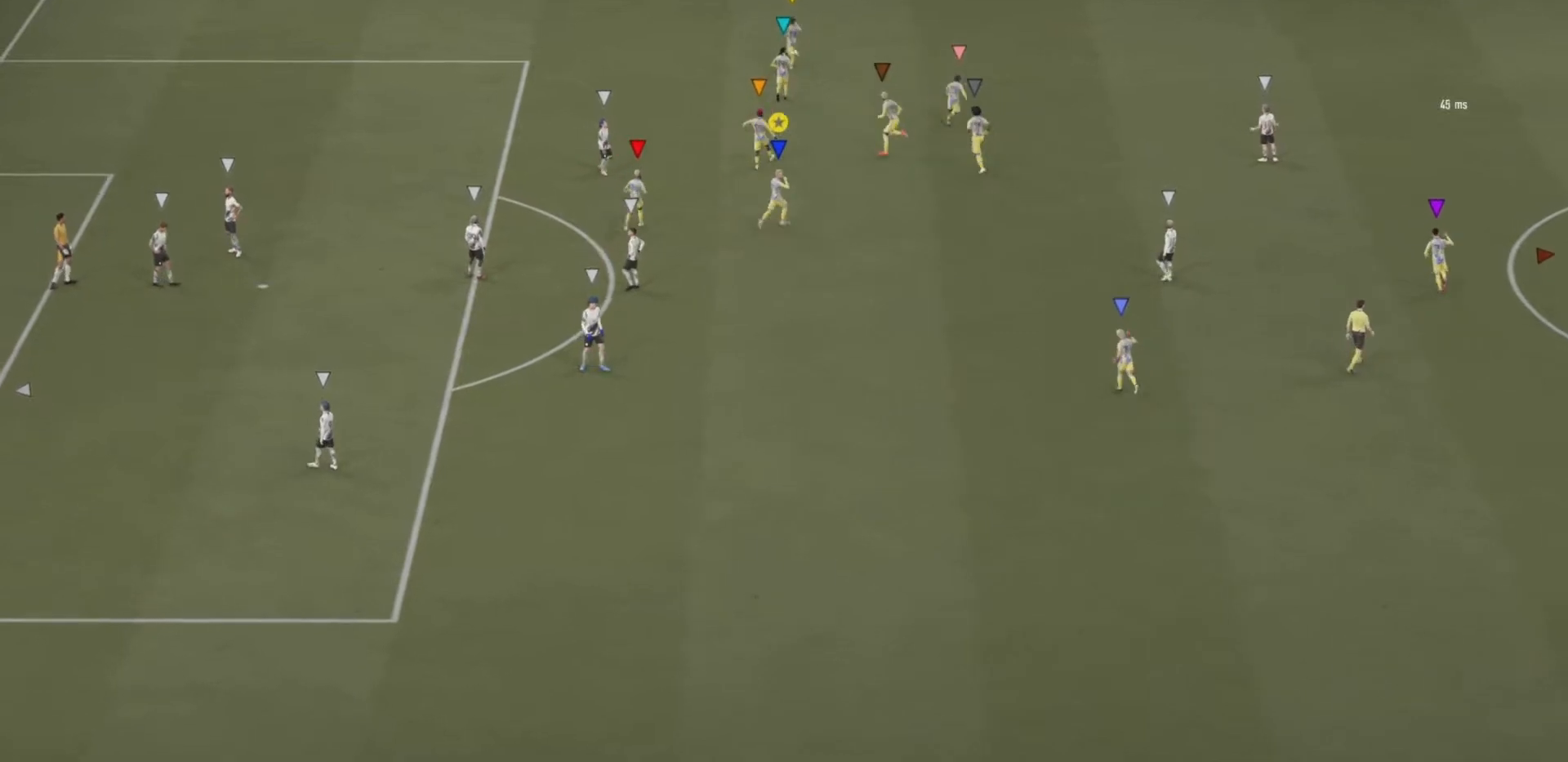
{"buttons": ["SQUARE"], "left_stick": "center", "events": [[150, "SQUARE", "down"], [317, "SQUARE", "up"], [383, "SQUARE", "down"]]}
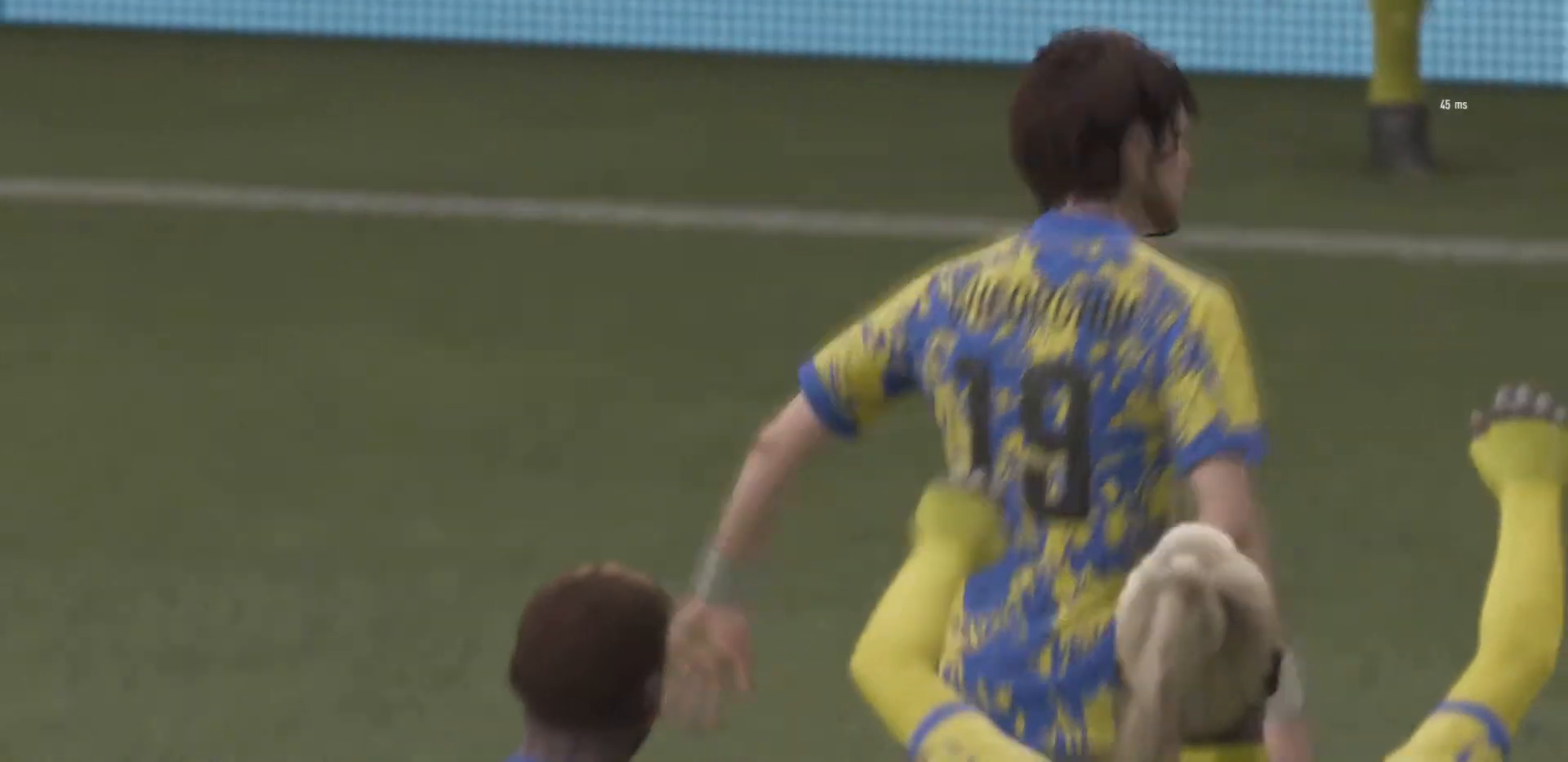
{"buttons": [], "left_stick": "center", "events": [[50, "SQUARE", "up"]]}